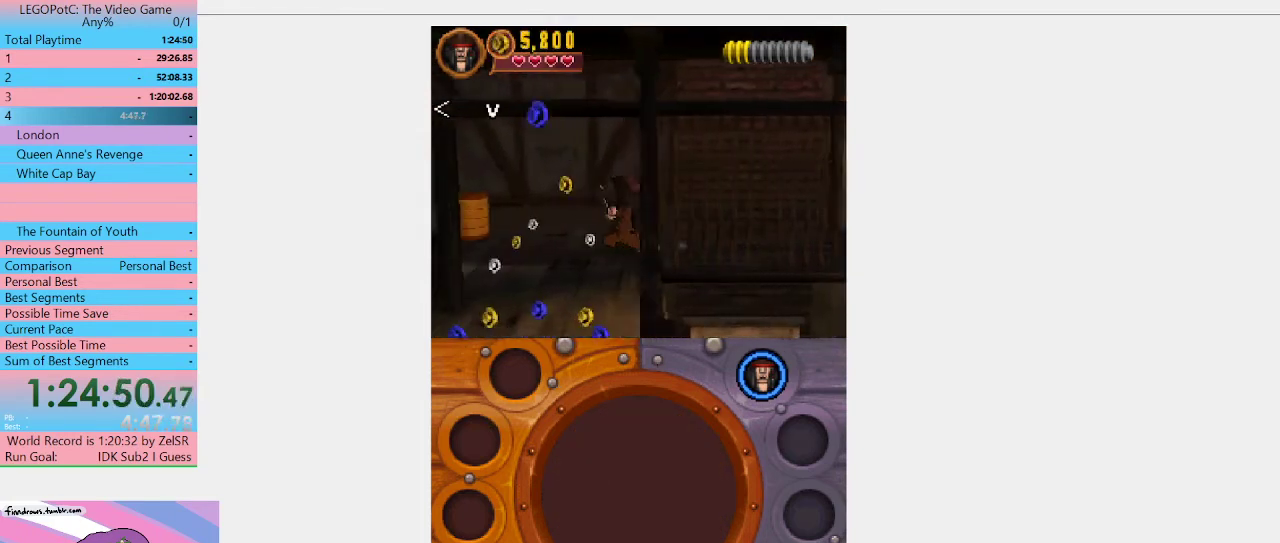
Gameplay with a controller (Xbox layout); each line is a JSON object with the inputs held at the frame after it. "events" lists button and stick changes between this image and that frame as [ms after this image, input, new state], when the widget could be followed in between. Not read: L3 R3.
{"buttons": [], "left_stick": "down", "right_stick": "center", "events": [[33, "left_stick", "down-left"], [100, "left_stick", "down"]]}
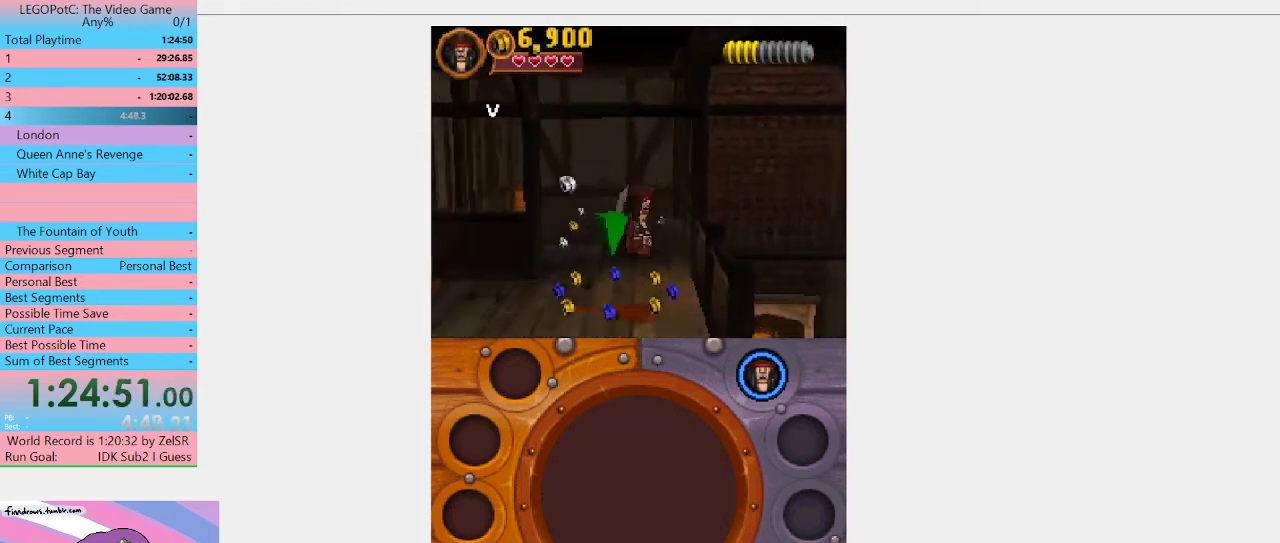
{"buttons": [], "left_stick": "down", "right_stick": "center", "events": [[233, "left_stick", "down-left"], [433, "left_stick", "down"]]}
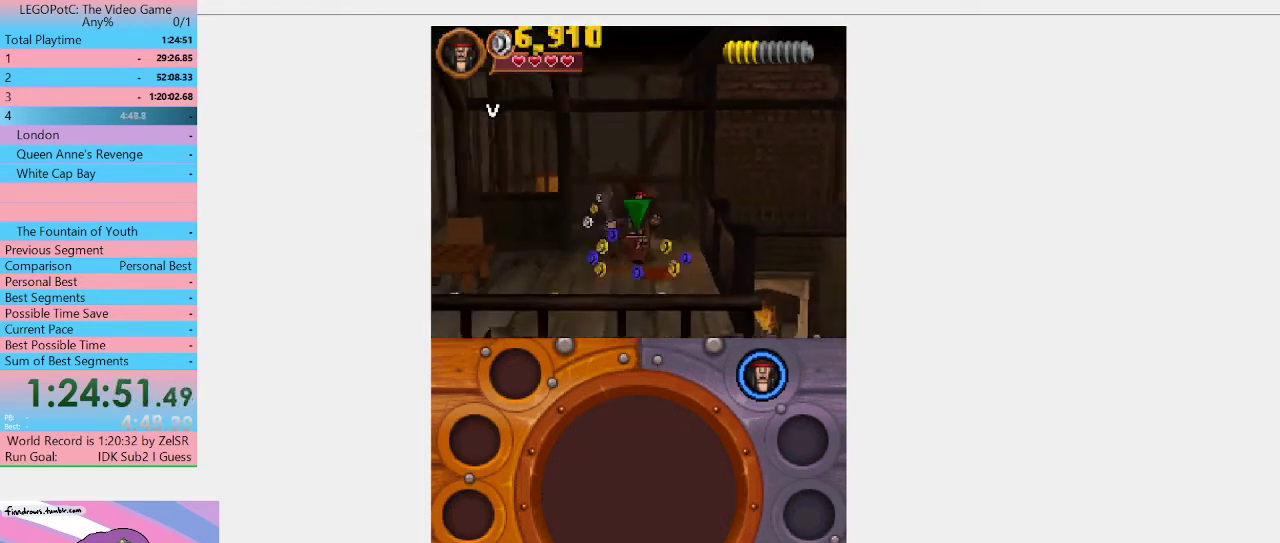
{"buttons": [], "left_stick": "center", "right_stick": "center", "events": [[67, "B", "down"], [100, "left_stick", "center"], [233, "B", "up"]]}
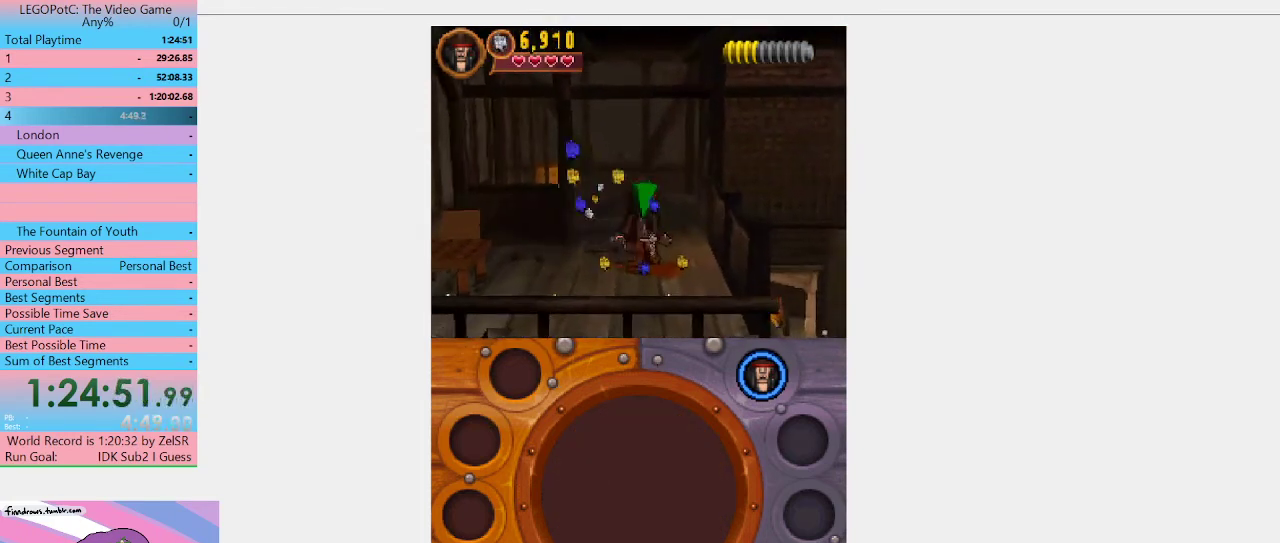
{"buttons": [], "left_stick": "center", "right_stick": "center", "events": [[300, "B", "down"], [467, "B", "up"]]}
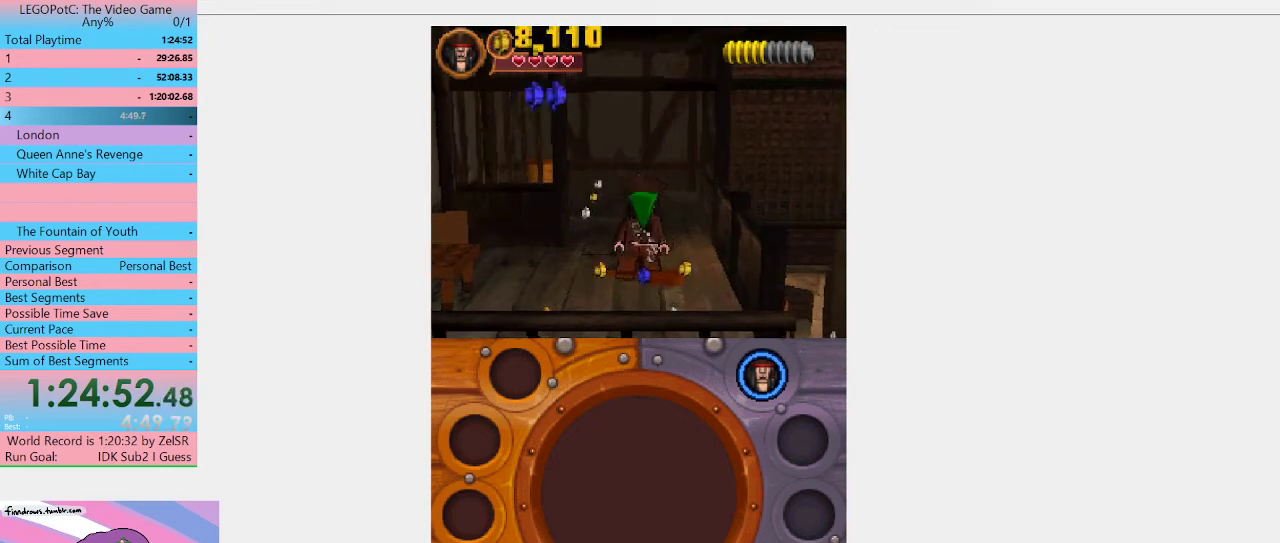
{"buttons": [], "left_stick": "center", "right_stick": "center", "events": []}
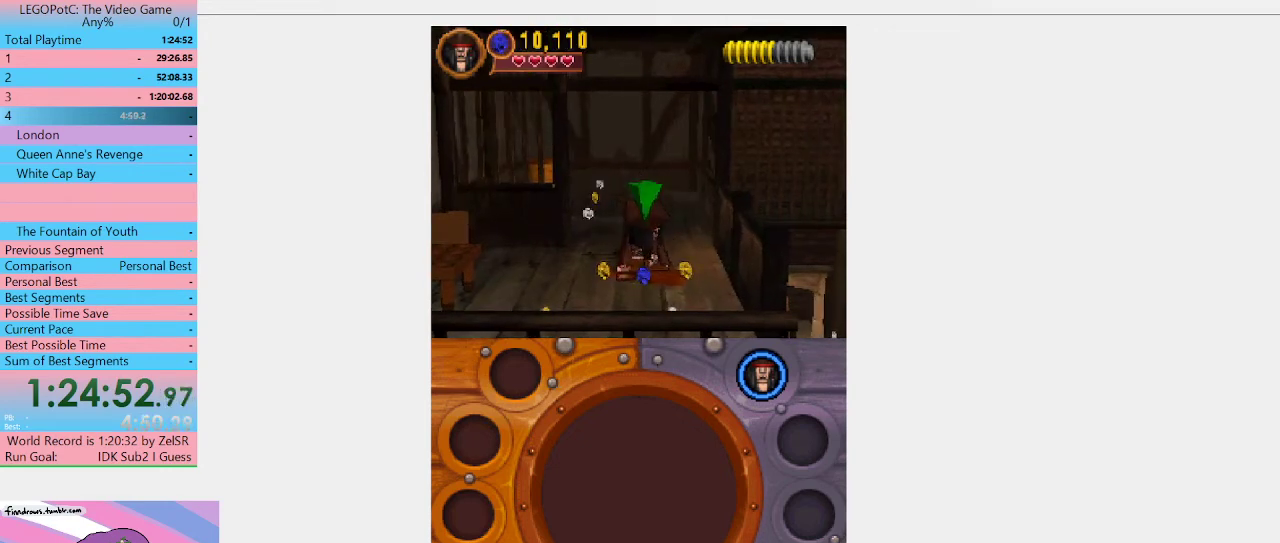
{"buttons": [], "left_stick": "down", "right_stick": "center", "events": [[333, "left_stick", "down"]]}
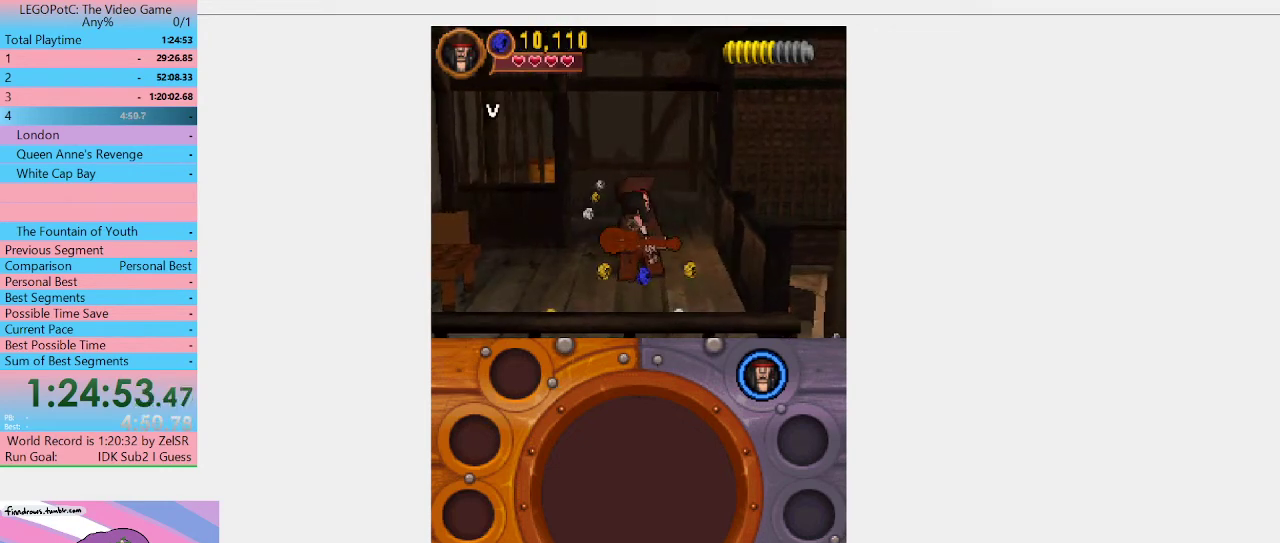
{"buttons": [], "left_stick": "down", "right_stick": "center", "events": []}
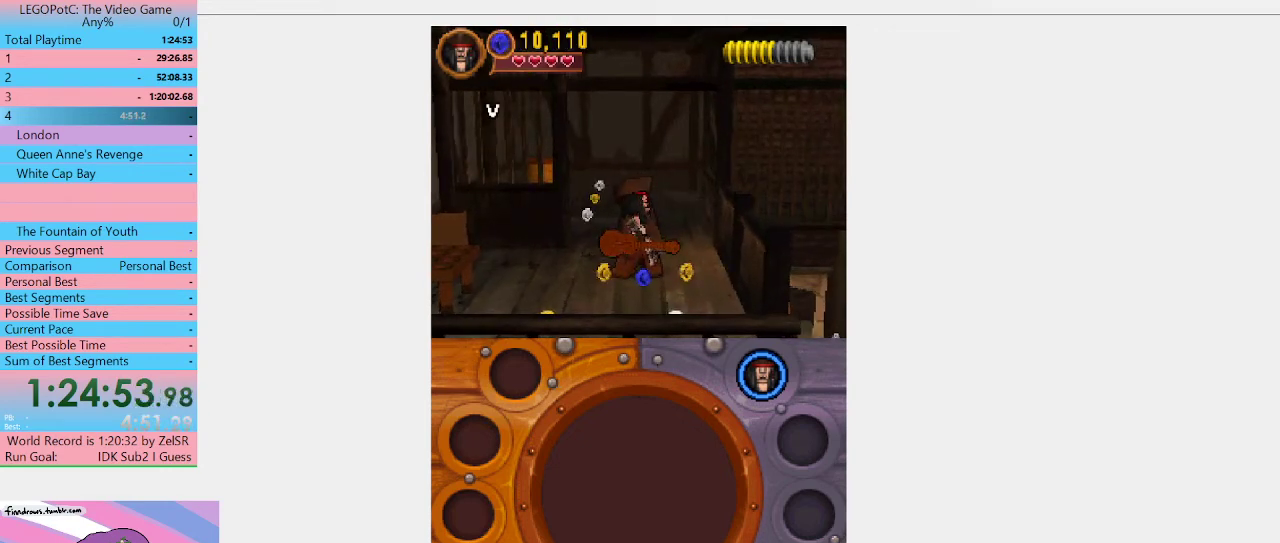
{"buttons": ["A"], "left_stick": "down", "right_stick": "center", "events": [[500, "A", "down"]]}
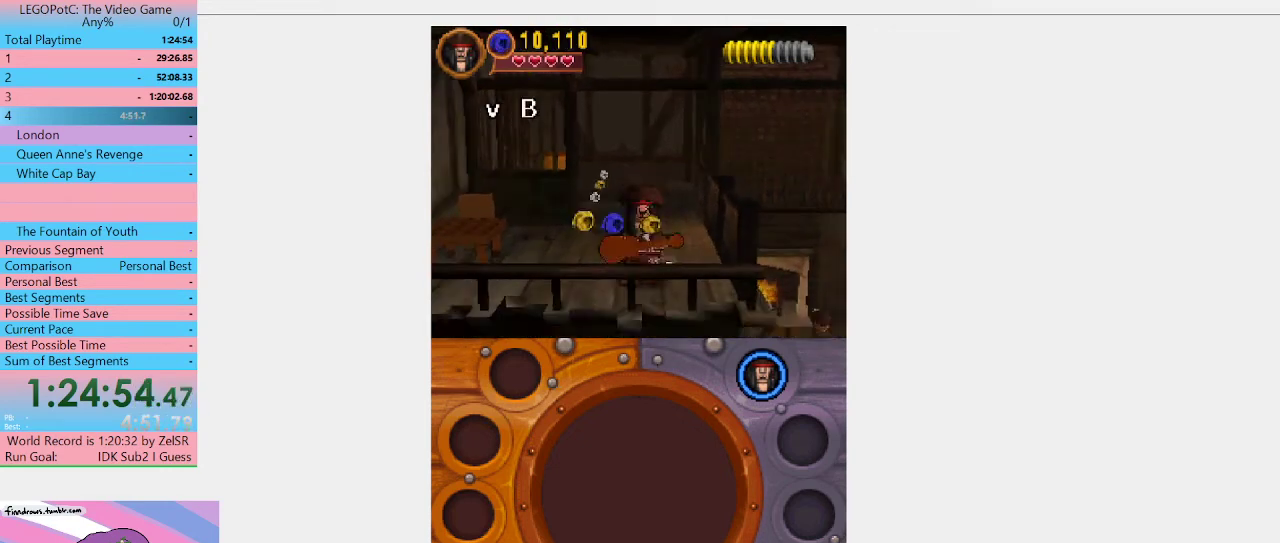
{"buttons": [], "left_stick": "down-right", "right_stick": "center", "events": [[67, "left_stick", "down-right"], [167, "left_stick", "down"], [233, "A", "up"], [400, "left_stick", "down-right"]]}
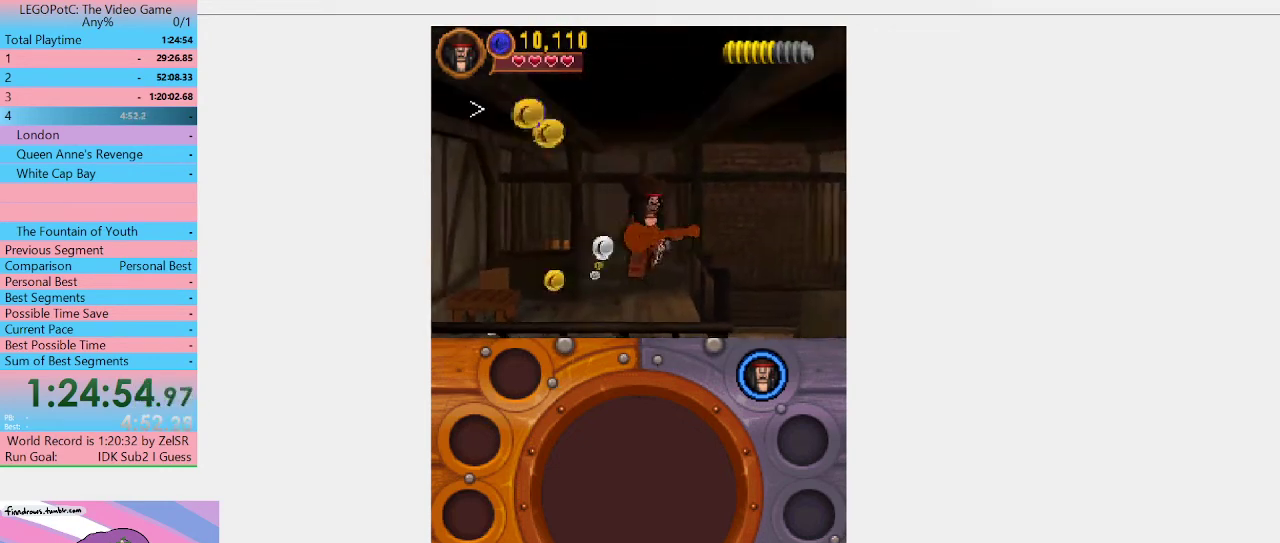
{"buttons": [], "left_stick": "right", "right_stick": "center", "events": [[100, "left_stick", "right"]]}
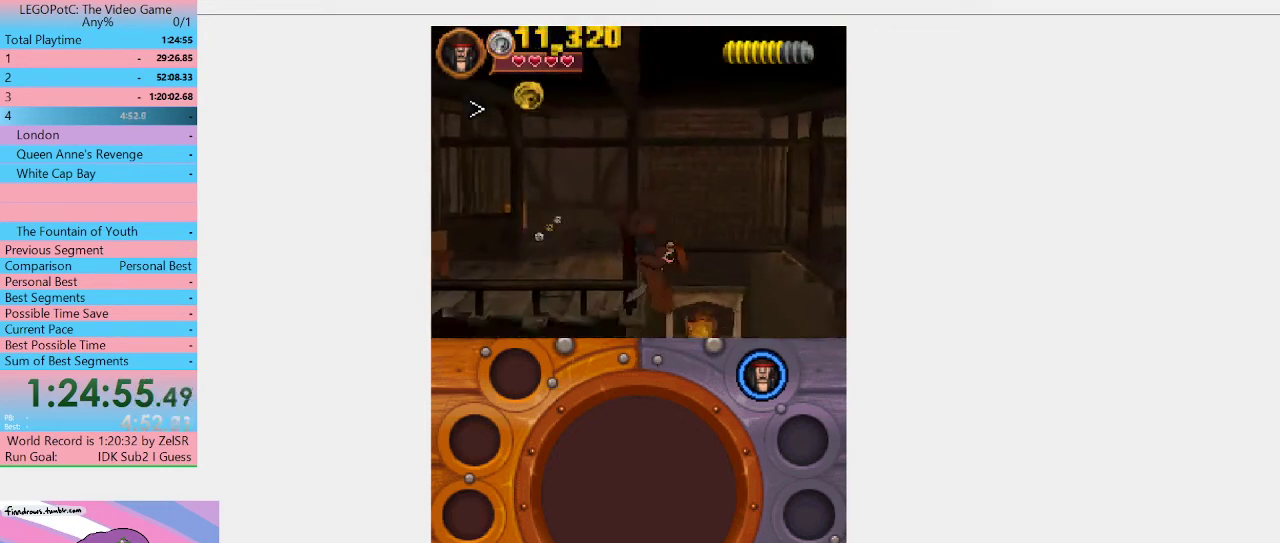
{"buttons": [], "left_stick": "right", "right_stick": "center", "events": []}
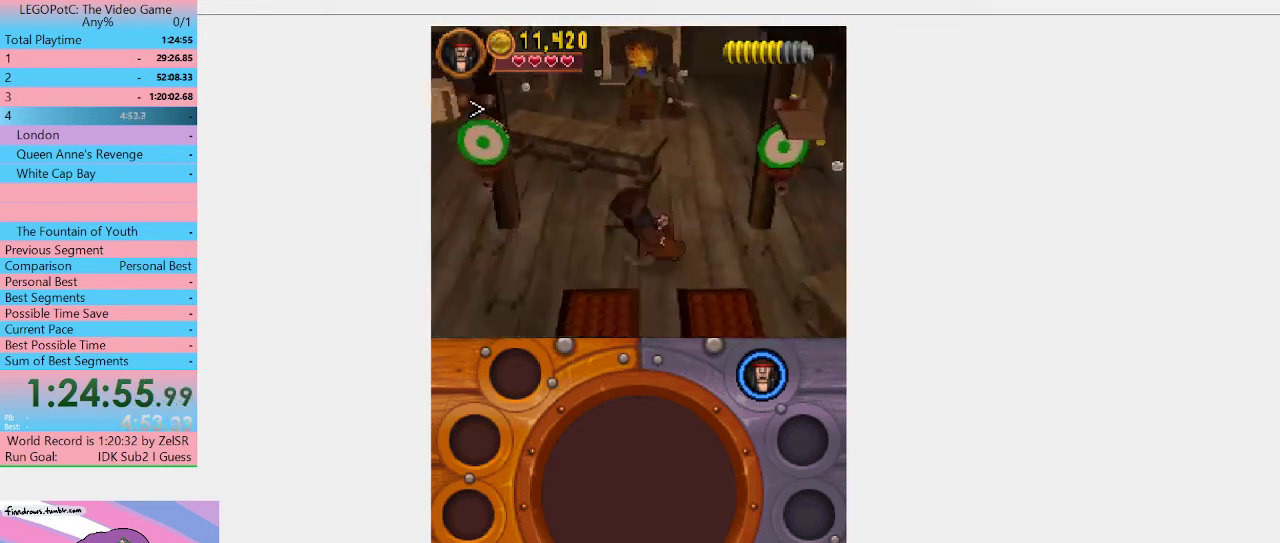
{"buttons": [], "left_stick": "down-right", "right_stick": "center", "events": [[267, "left_stick", "down-right"]]}
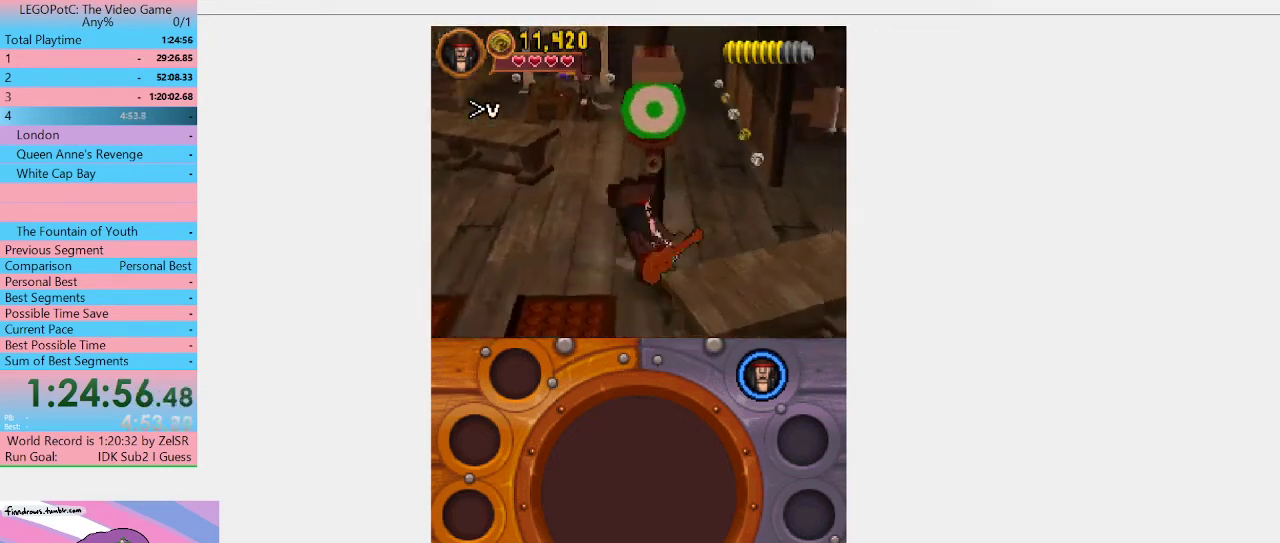
{"buttons": [], "left_stick": "right", "right_stick": "center", "events": [[67, "left_stick", "right"], [133, "A", "down"], [333, "A", "up"]]}
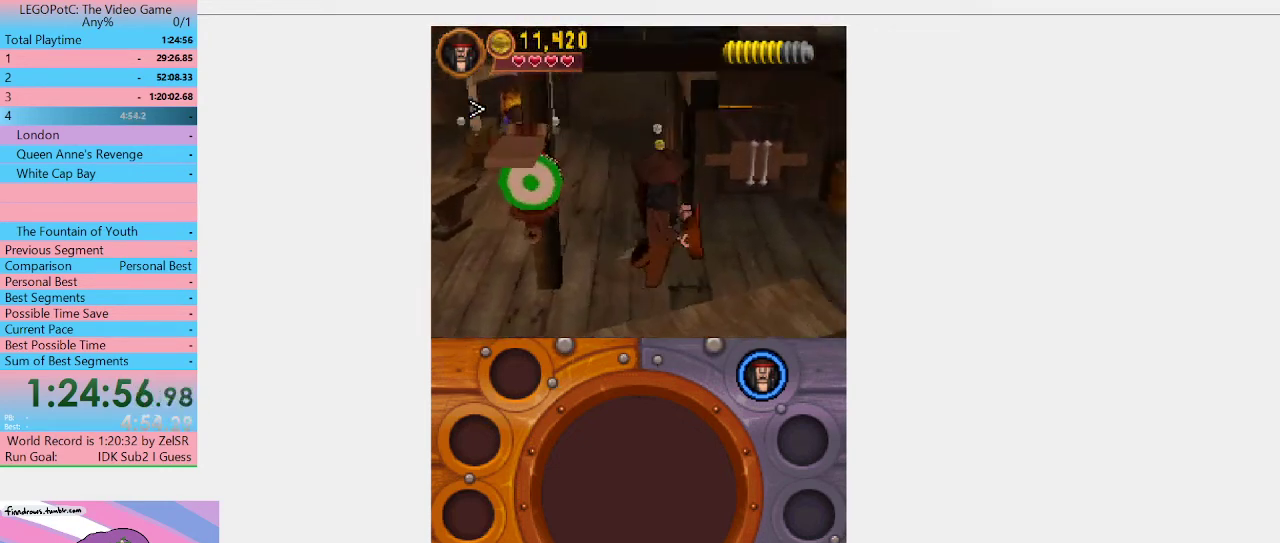
{"buttons": [], "left_stick": "down-right", "right_stick": "center", "events": [[33, "left_stick", "down-right"]]}
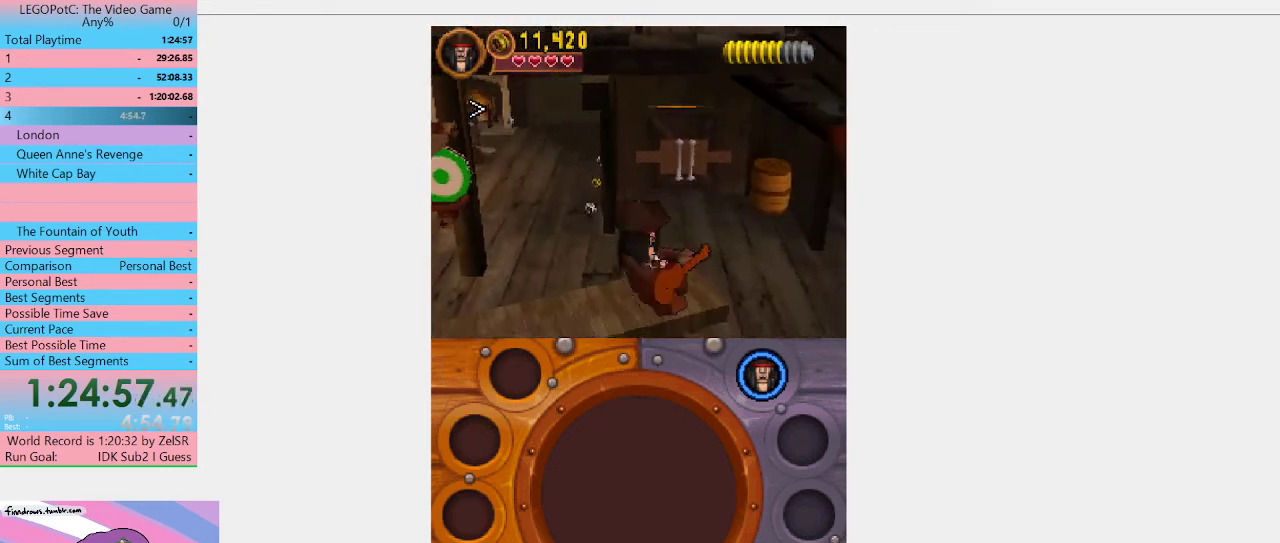
{"buttons": [], "left_stick": "down-right", "right_stick": "center", "events": []}
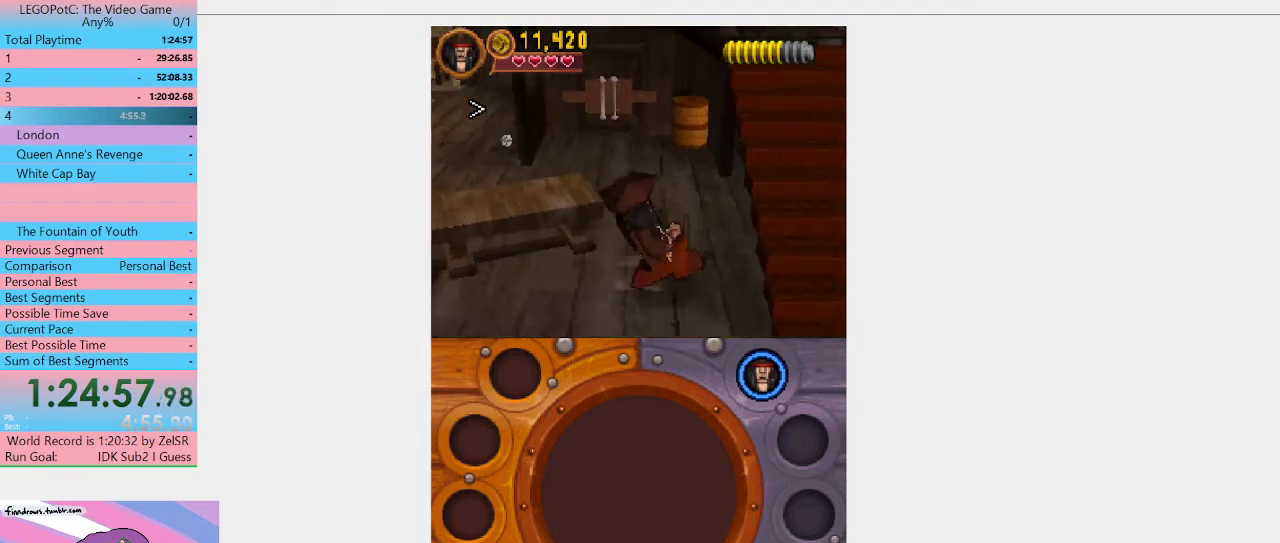
{"buttons": [], "left_stick": "down", "right_stick": "center", "events": [[300, "left_stick", "down"]]}
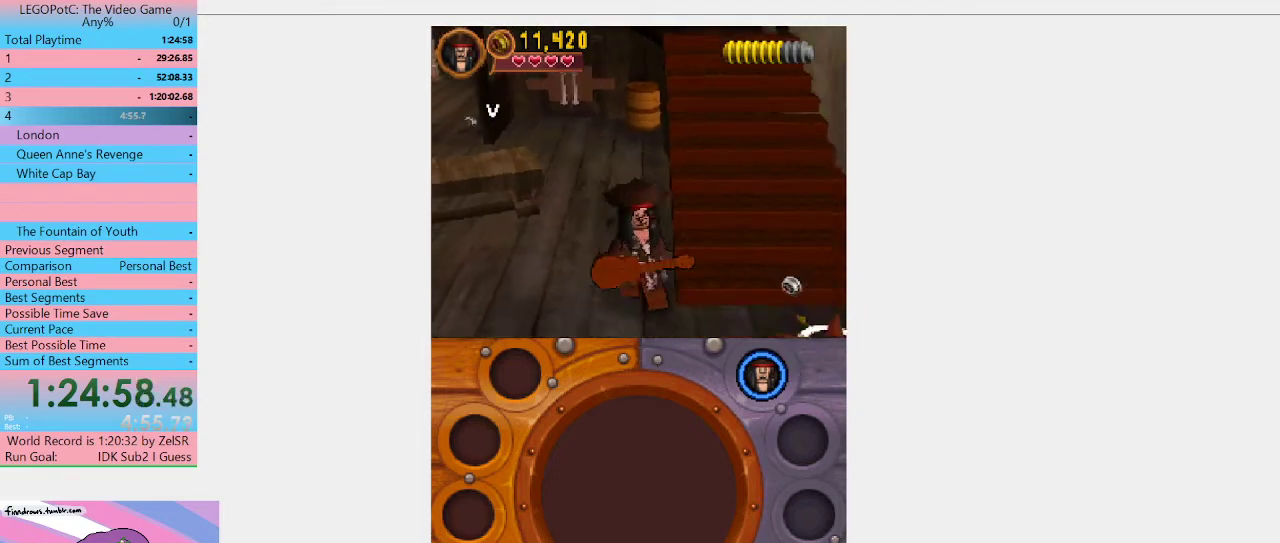
{"buttons": [], "left_stick": "up-right", "right_stick": "center", "events": [[367, "left_stick", "down-right"], [467, "left_stick", "up-right"]]}
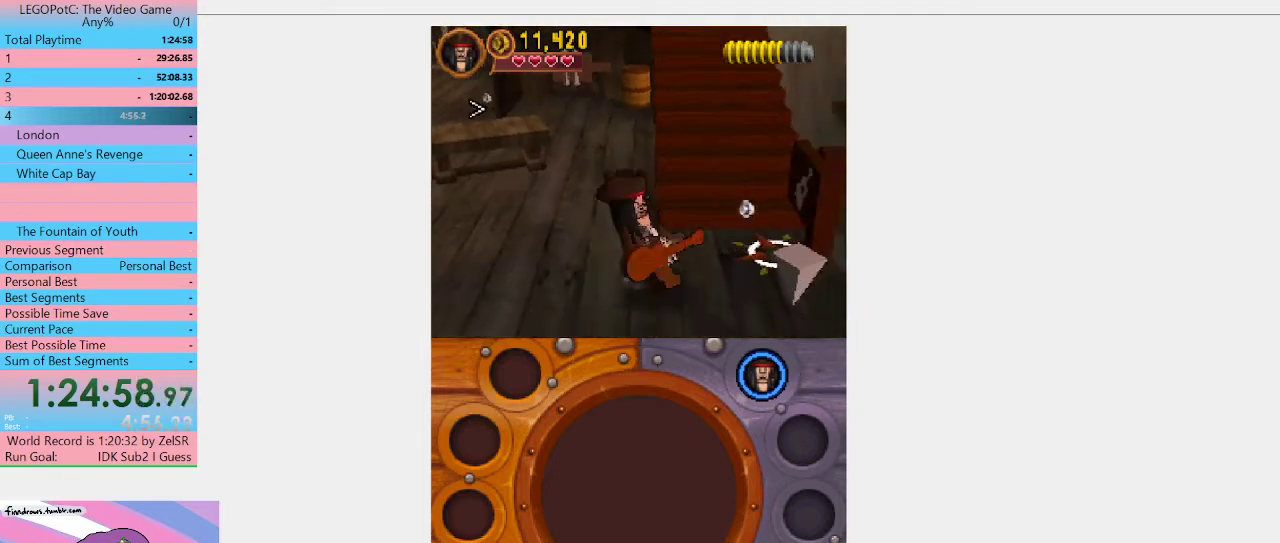
{"buttons": ["B"], "left_stick": "center", "right_stick": "center", "events": [[367, "left_stick", "right"], [467, "left_stick", "center"], [500, "B", "down"]]}
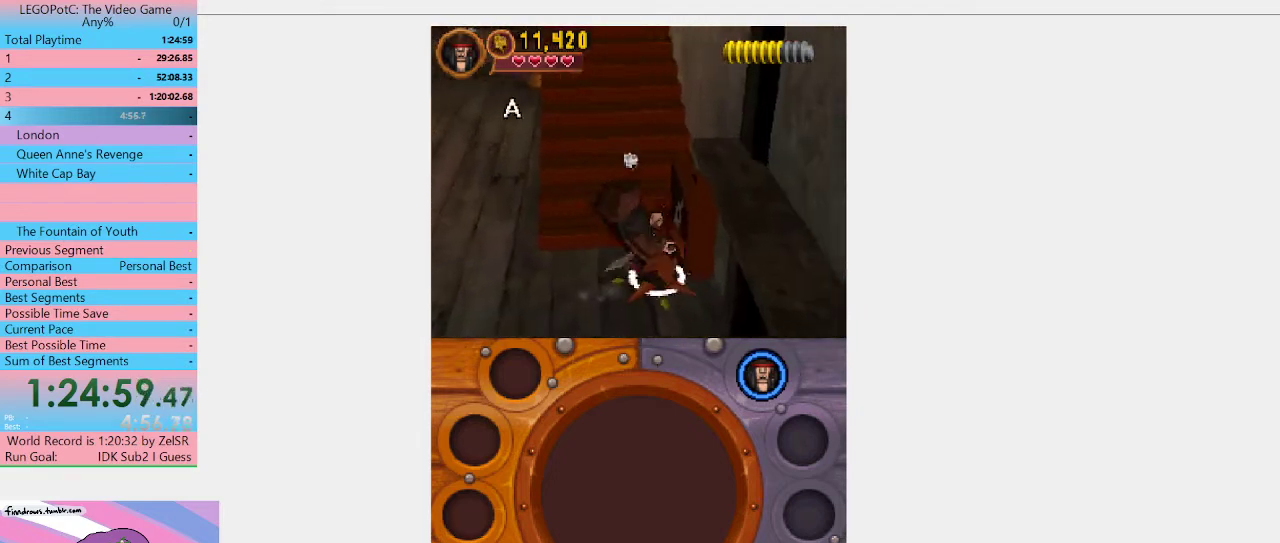
{"buttons": [], "left_stick": "center", "right_stick": "center", "events": [[133, "B", "up"]]}
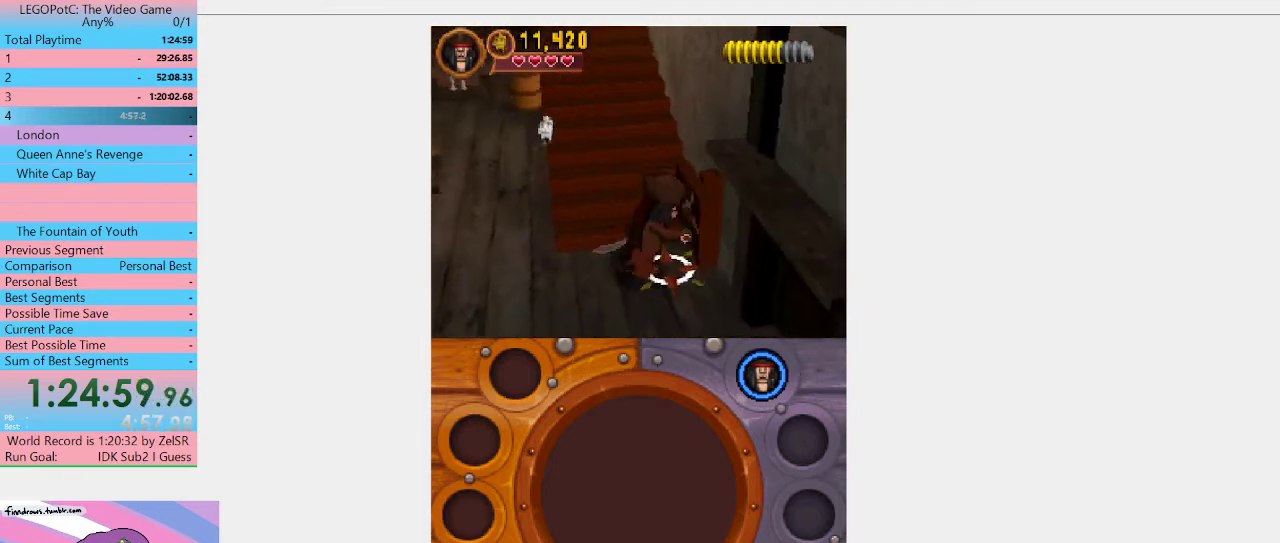
{"buttons": [], "left_stick": "center", "right_stick": "center", "events": []}
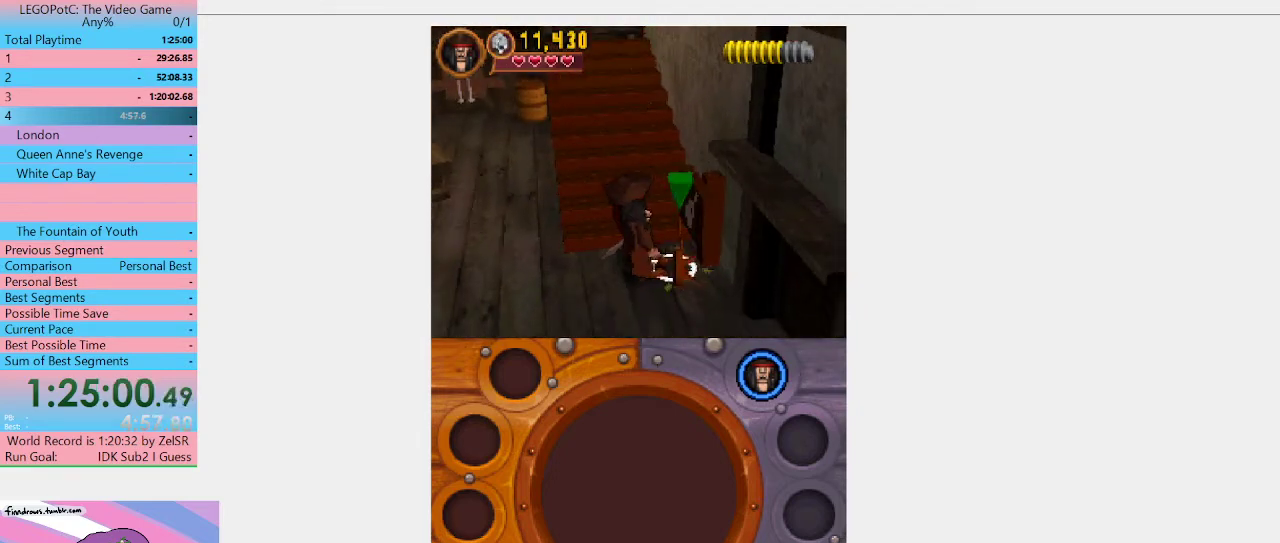
{"buttons": [], "left_stick": "center", "right_stick": "center", "events": [[133, "B", "down"], [233, "B", "up"]]}
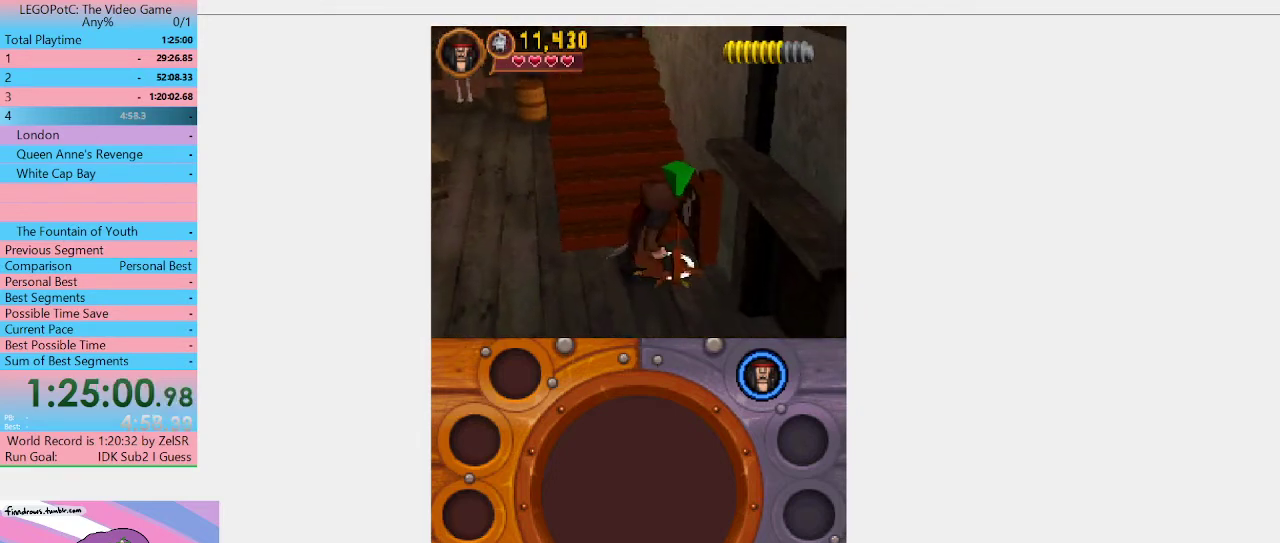
{"buttons": [], "left_stick": "down-left", "right_stick": "center", "events": [[467, "left_stick", "down-left"]]}
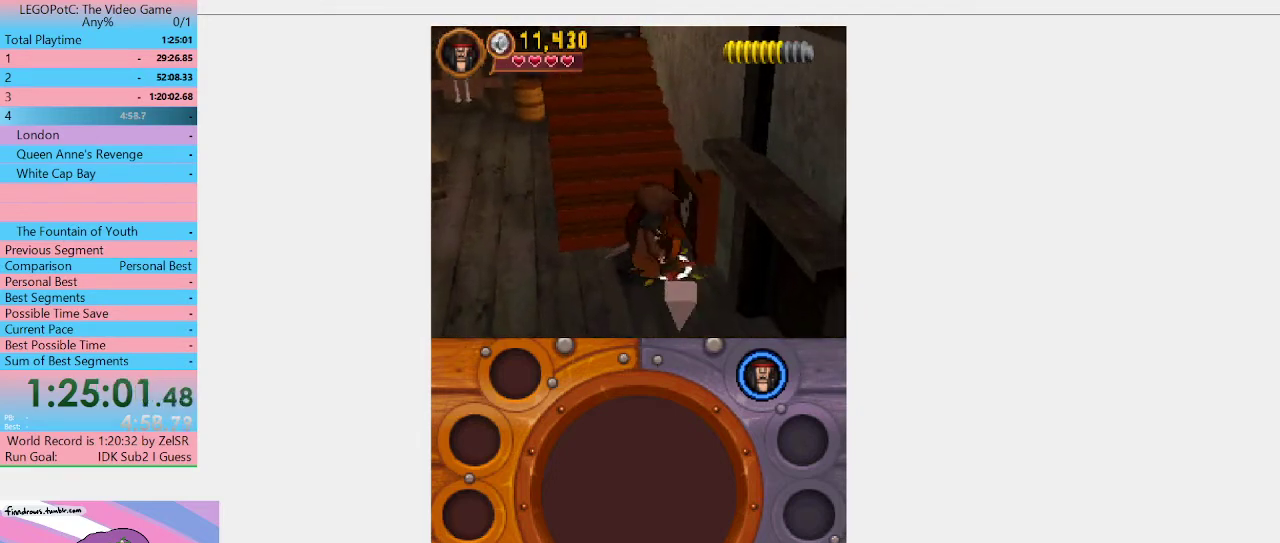
{"buttons": [], "left_stick": "down", "right_stick": "center", "events": [[100, "left_stick", "down"]]}
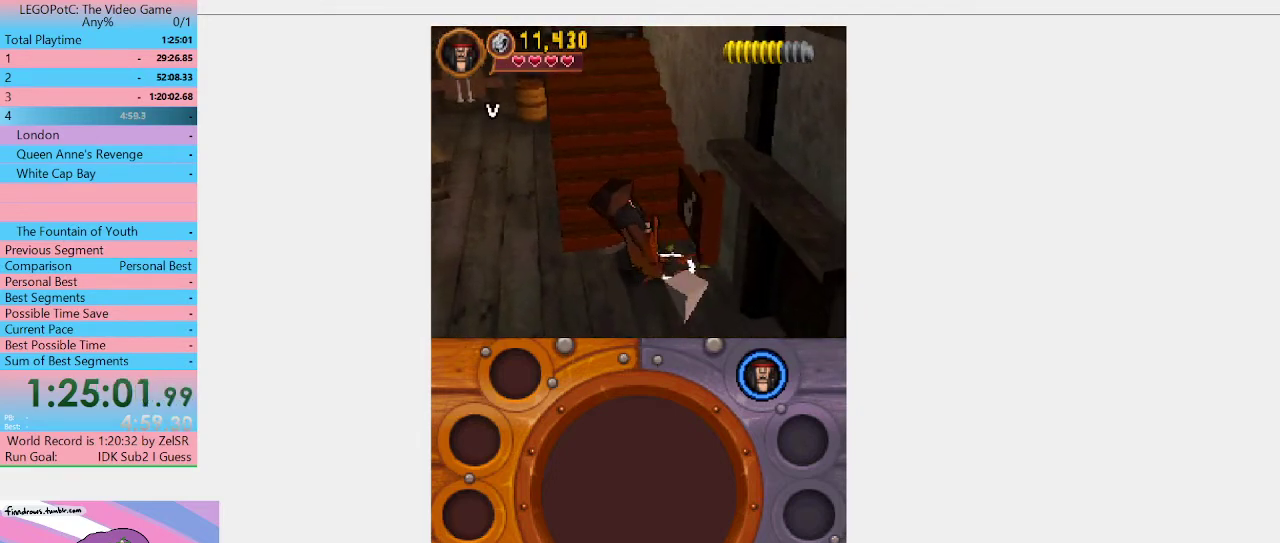
{"buttons": [], "left_stick": "down-right", "right_stick": "center", "events": [[400, "left_stick", "down-right"]]}
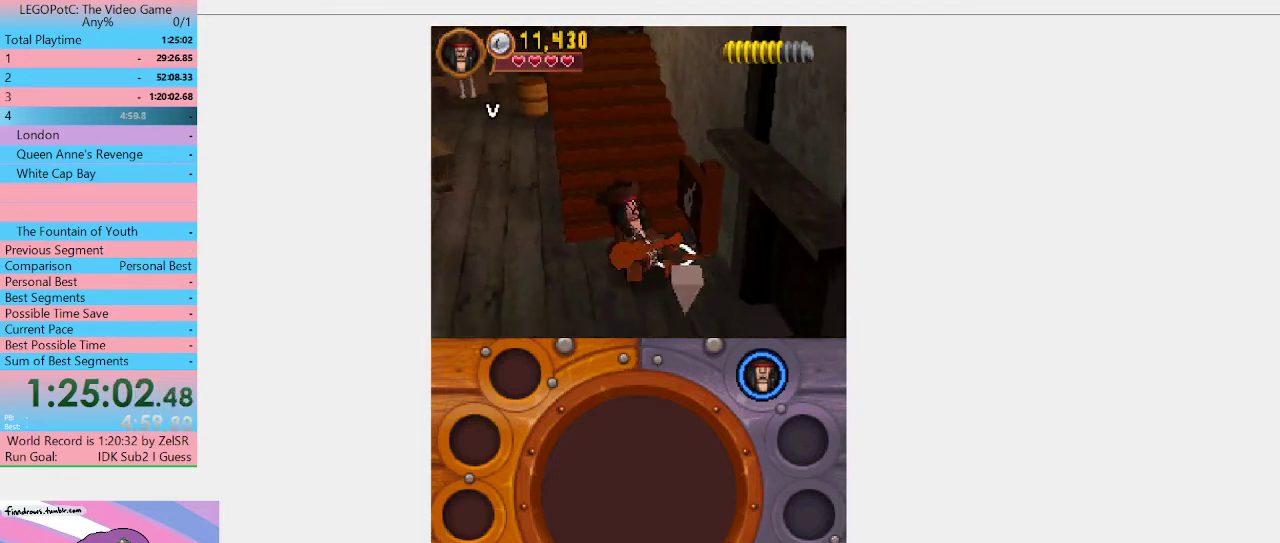
{"buttons": [], "left_stick": "down", "right_stick": "center", "events": [[400, "left_stick", "down"]]}
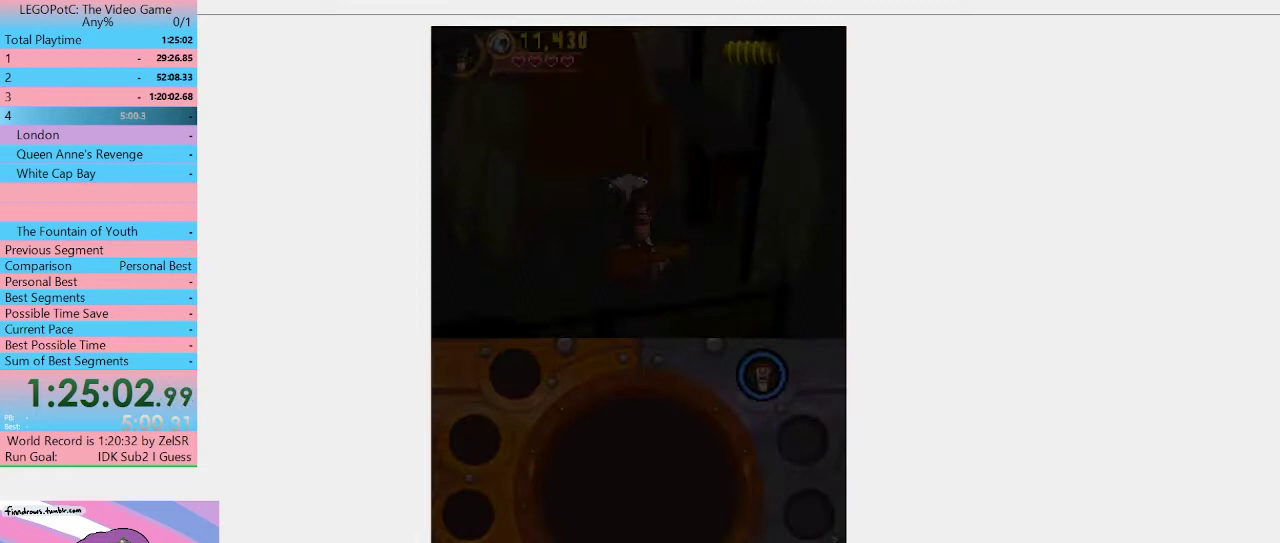
{"buttons": [], "left_stick": "center", "right_stick": "center", "events": [[33, "left_stick", "center"]]}